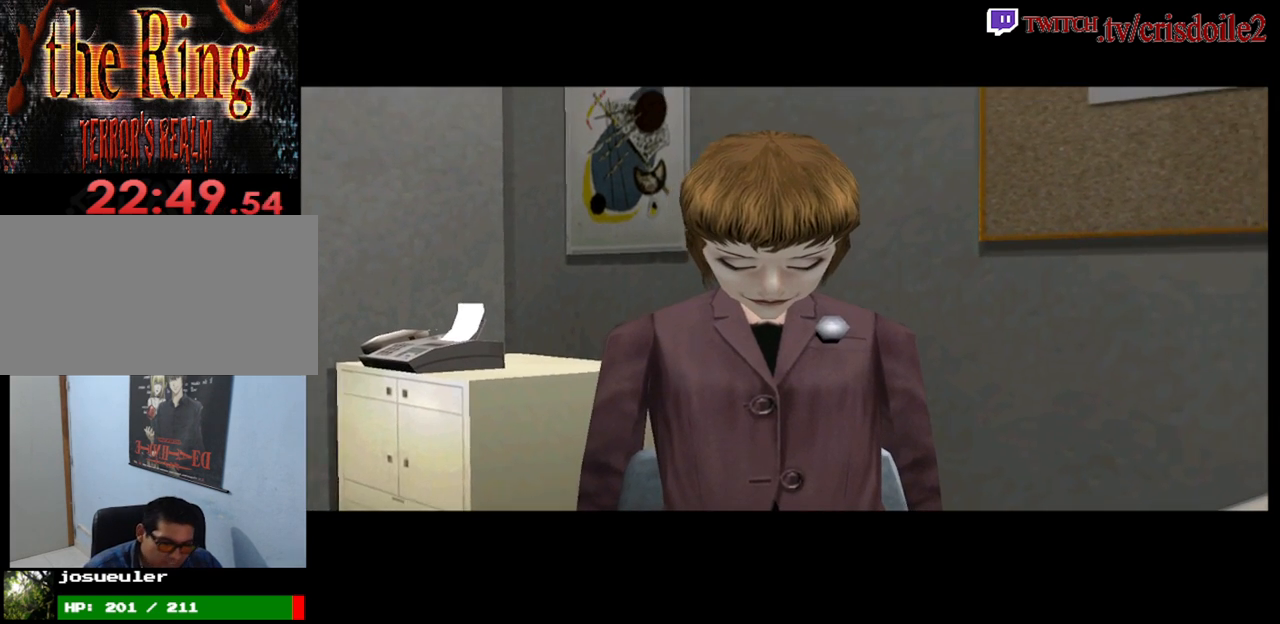
Gameplay with a controller (arcade stick); each line is a JSON object with the inputs held at the frame after it. "button_events" lists button changes between this image and that frame as [ms after this image, input, new state], when the widget could be followed in between (sticks are given only as held states). Not read: DPAD_RIGHT L3 R3.
{"buttons": [], "left_stick": "center", "button_events": [[33, "CROSS", "up"], [150, "CROSS", "down"], [250, "CROSS", "up"]]}
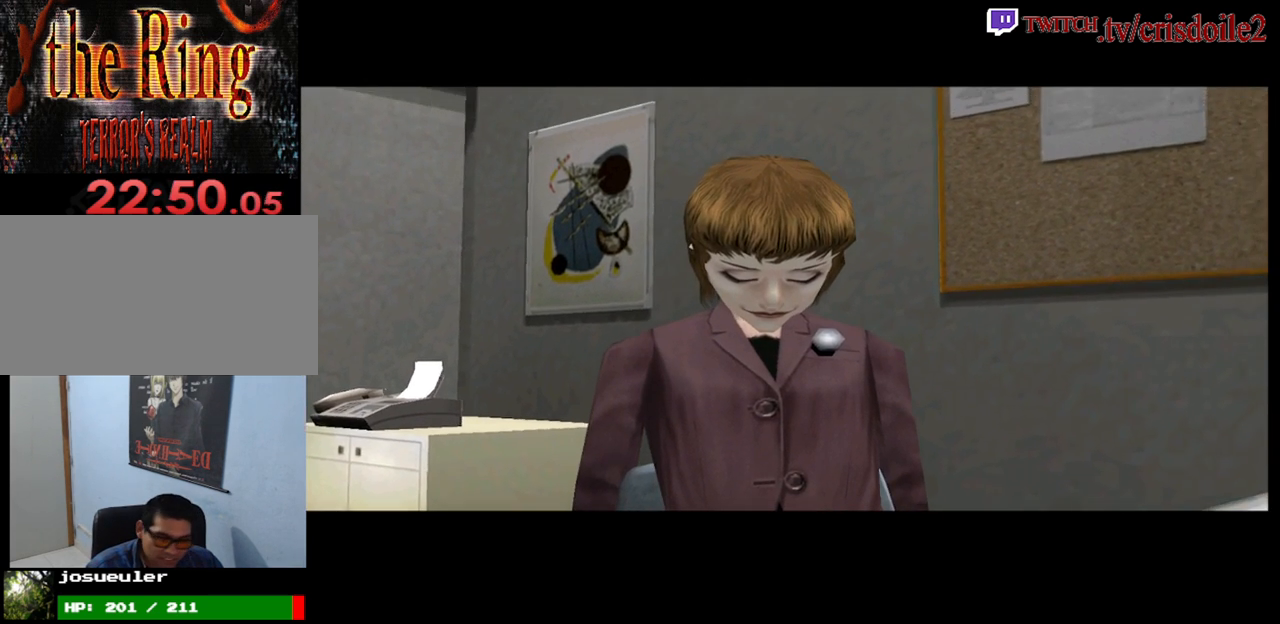
{"buttons": [], "left_stick": "center", "button_events": [[83, "CROSS", "down"], [150, "CROSS", "up"], [300, "CROSS", "down"], [350, "CROSS", "up"]]}
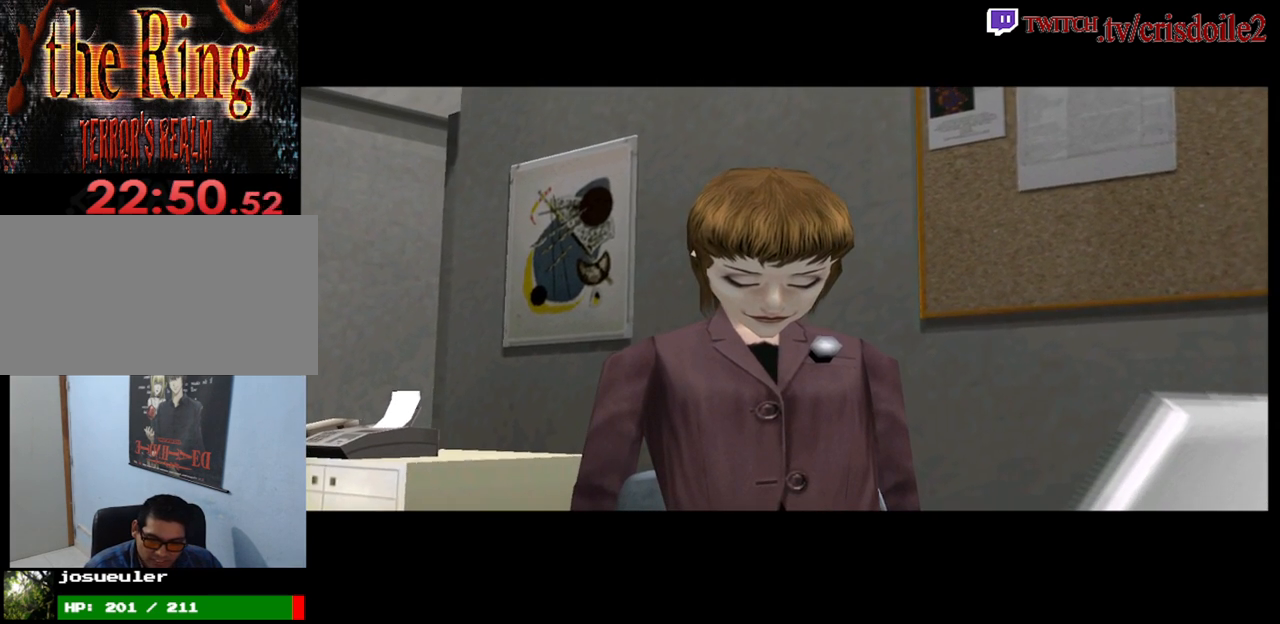
{"buttons": ["CROSS"], "left_stick": "center", "button_events": [[33, "CROSS", "down"], [83, "CROSS", "up"], [217, "CROSS", "down"], [283, "CROSS", "up"], [467, "CROSS", "down"]]}
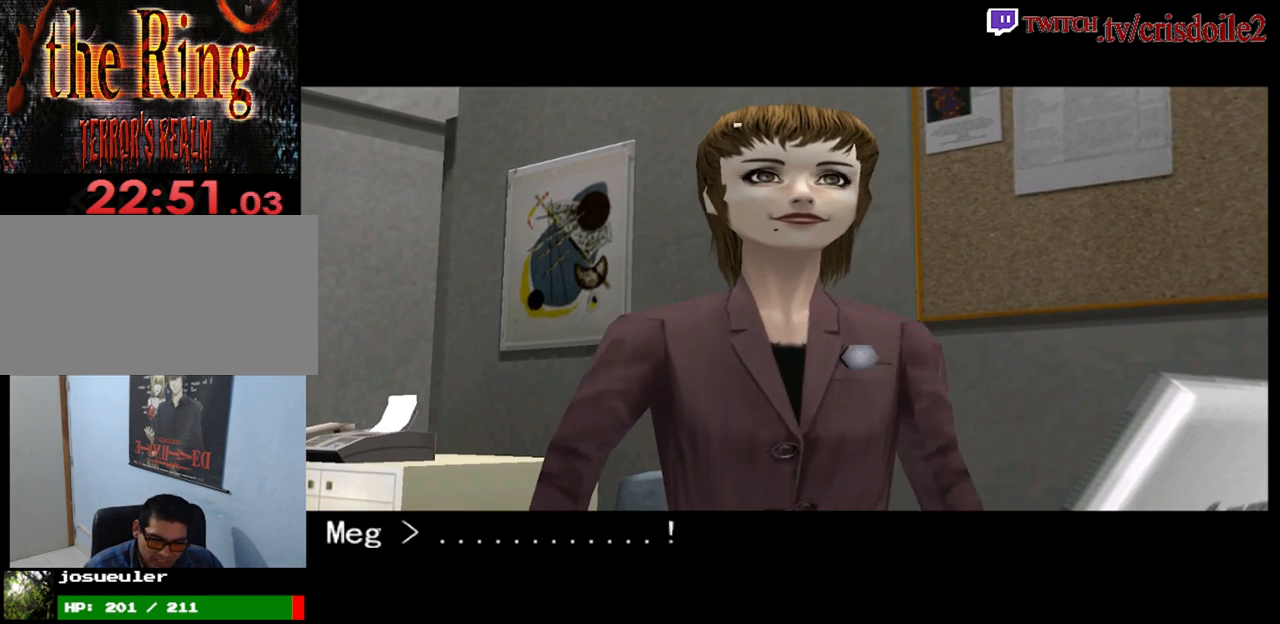
{"buttons": [], "left_stick": "center", "button_events": [[17, "CROSS", "up"], [200, "CROSS", "down"], [267, "CROSS", "up"]]}
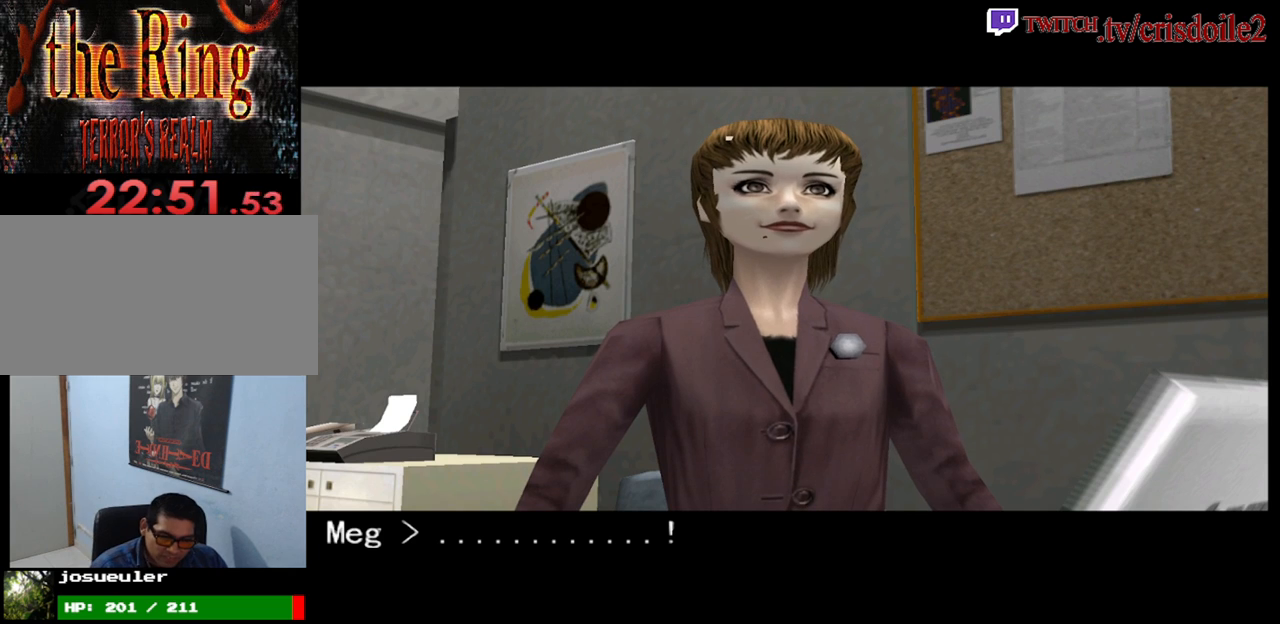
{"buttons": [], "left_stick": "center", "button_events": [[333, "CROSS", "down"], [383, "CROSS", "up"]]}
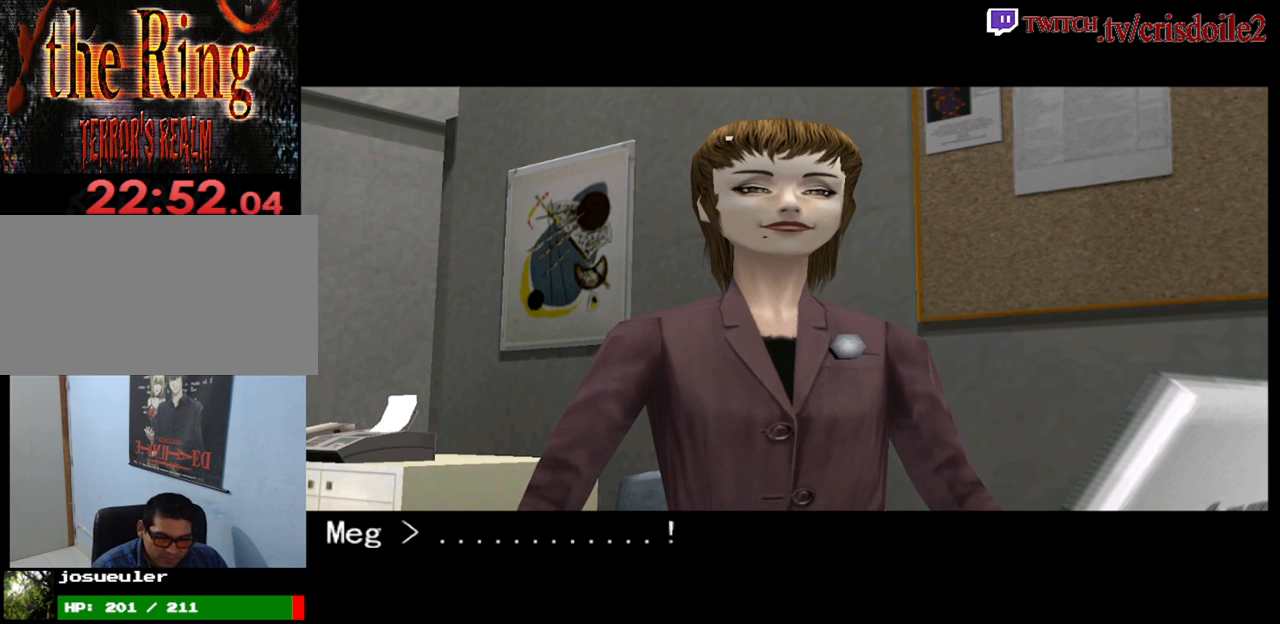
{"buttons": ["CROSS"], "left_stick": "center", "button_events": [[33, "CROSS", "down"], [100, "CROSS", "up"], [233, "CROSS", "down"], [283, "CROSS", "up"], [467, "CROSS", "down"]]}
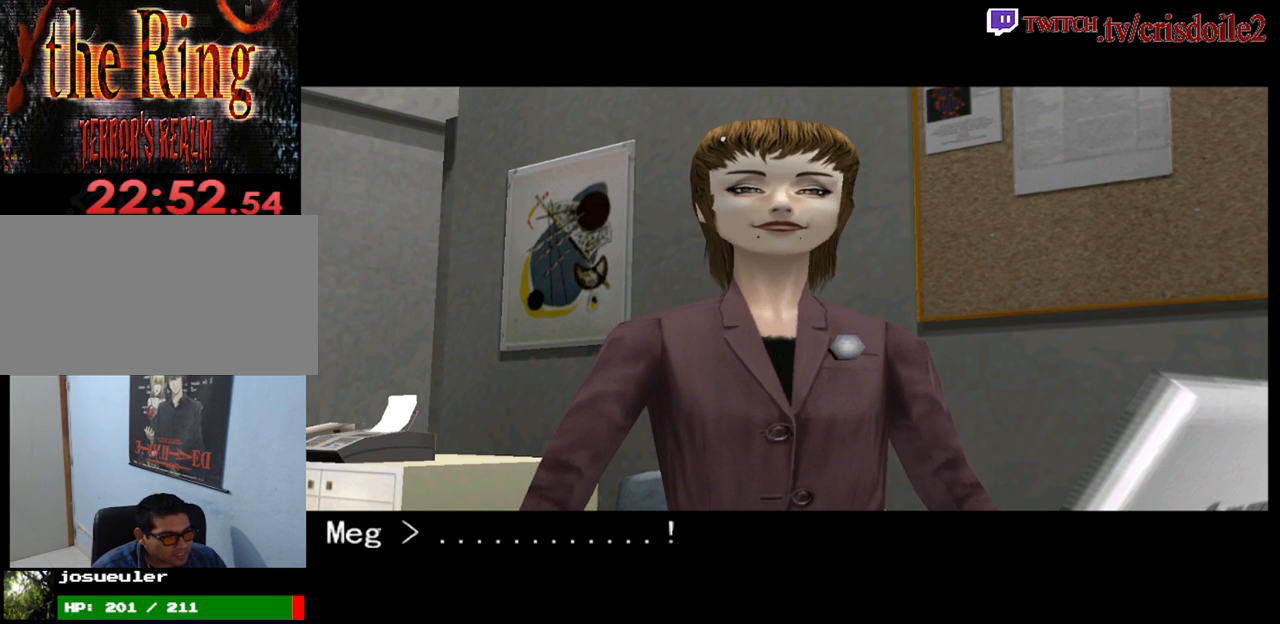
{"buttons": [], "left_stick": "center", "button_events": [[50, "CROSS", "up"], [183, "CROSS", "down"], [250, "CROSS", "up"], [417, "CROSS", "down"], [483, "CROSS", "up"]]}
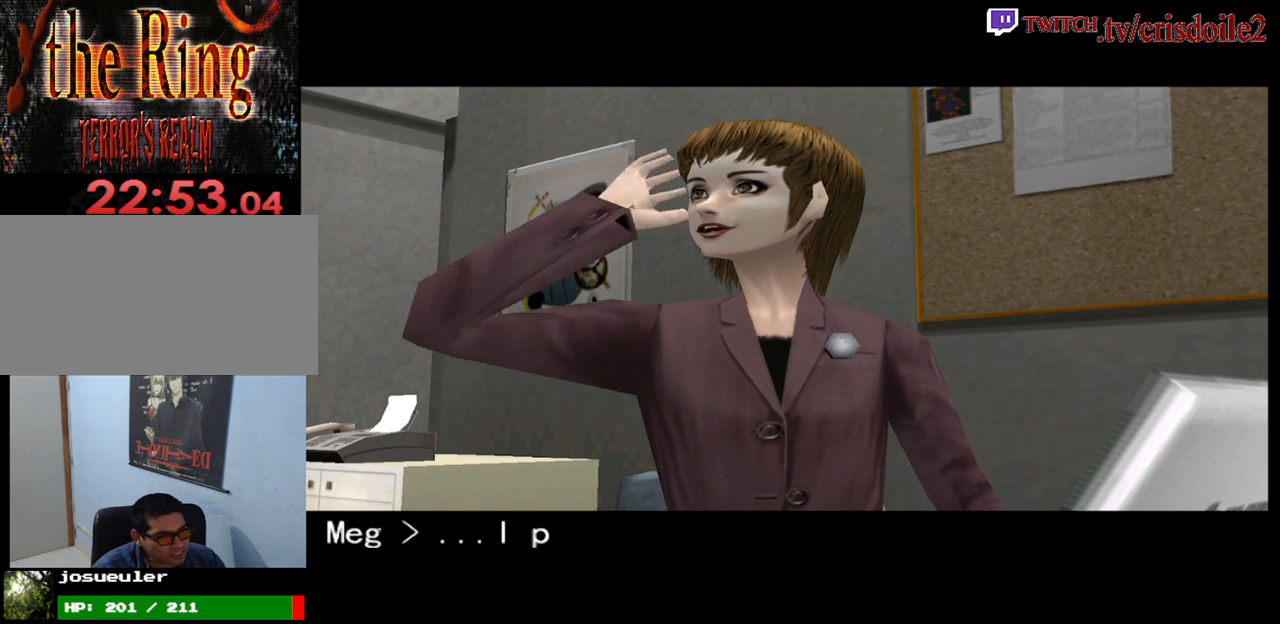
{"buttons": [], "left_stick": "center", "button_events": [[183, "CROSS", "down"], [233, "CROSS", "up"], [433, "CROSS", "down"], [500, "CROSS", "up"]]}
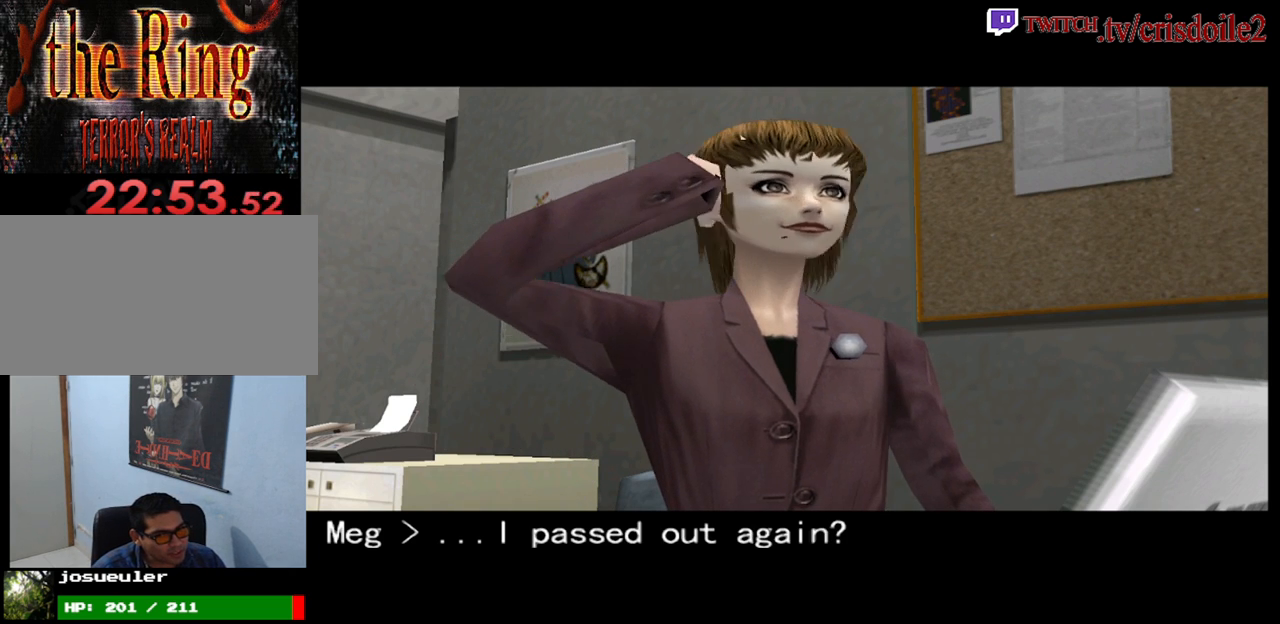
{"buttons": [], "left_stick": "center", "button_events": [[183, "CROSS", "down"], [250, "CROSS", "up"], [433, "CROSS", "down"], [483, "CROSS", "up"]]}
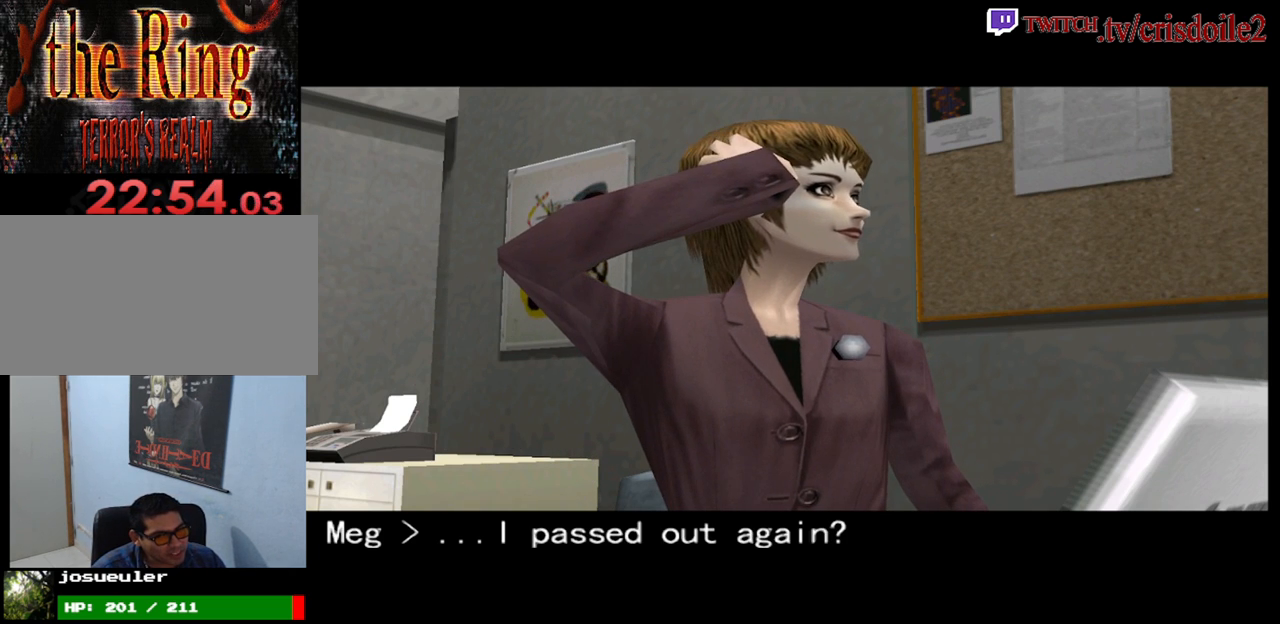
{"buttons": [], "left_stick": "center", "button_events": [[150, "CROSS", "down"], [217, "CROSS", "up"], [350, "CROSS", "down"], [433, "CROSS", "up"]]}
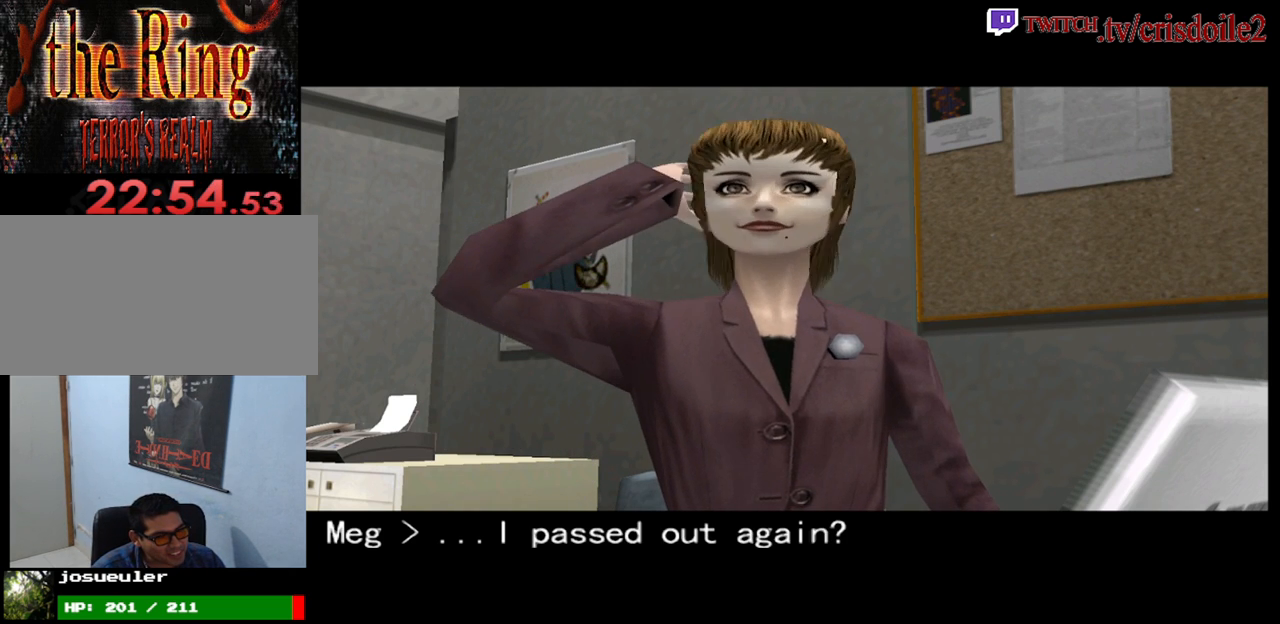
{"buttons": [], "left_stick": "center", "button_events": [[83, "CROSS", "down"], [150, "CROSS", "up"], [317, "CROSS", "down"], [367, "CROSS", "up"]]}
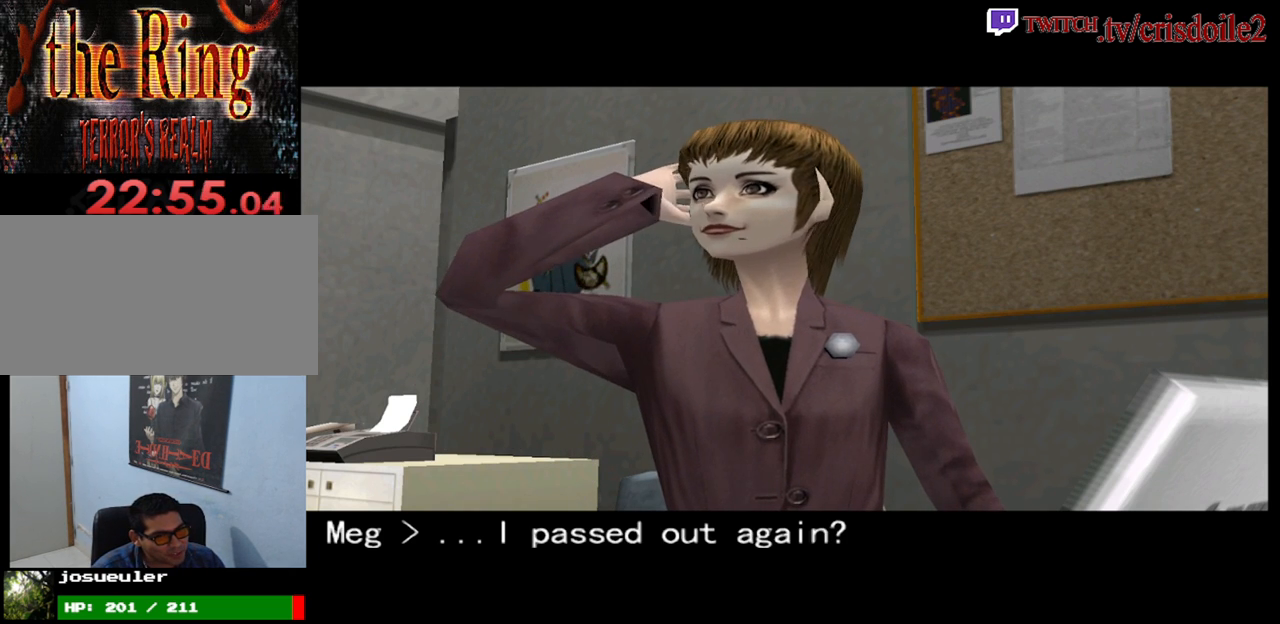
{"buttons": ["CROSS"], "left_stick": "center", "button_events": [[33, "CROSS", "down"], [100, "CROSS", "up"], [250, "CROSS", "down"], [317, "CROSS", "up"], [467, "CROSS", "down"]]}
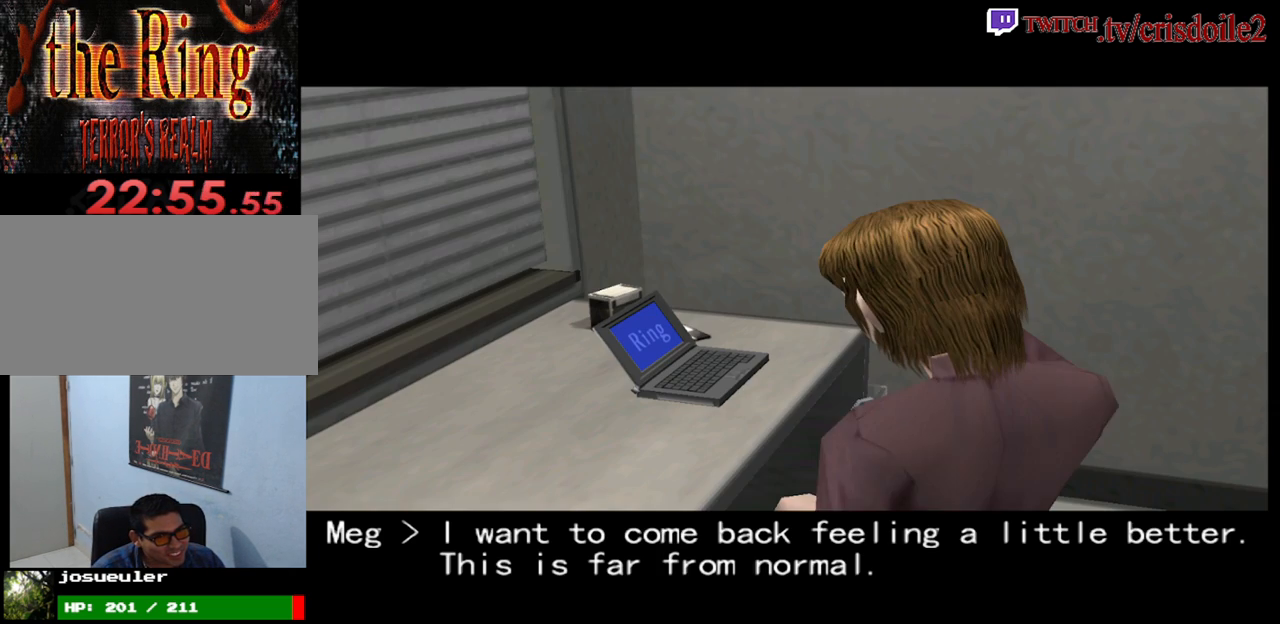
{"buttons": [], "left_stick": "center", "button_events": [[33, "CROSS", "up"], [183, "CROSS", "down"], [250, "CROSS", "up"], [400, "CROSS", "down"], [467, "CROSS", "up"]]}
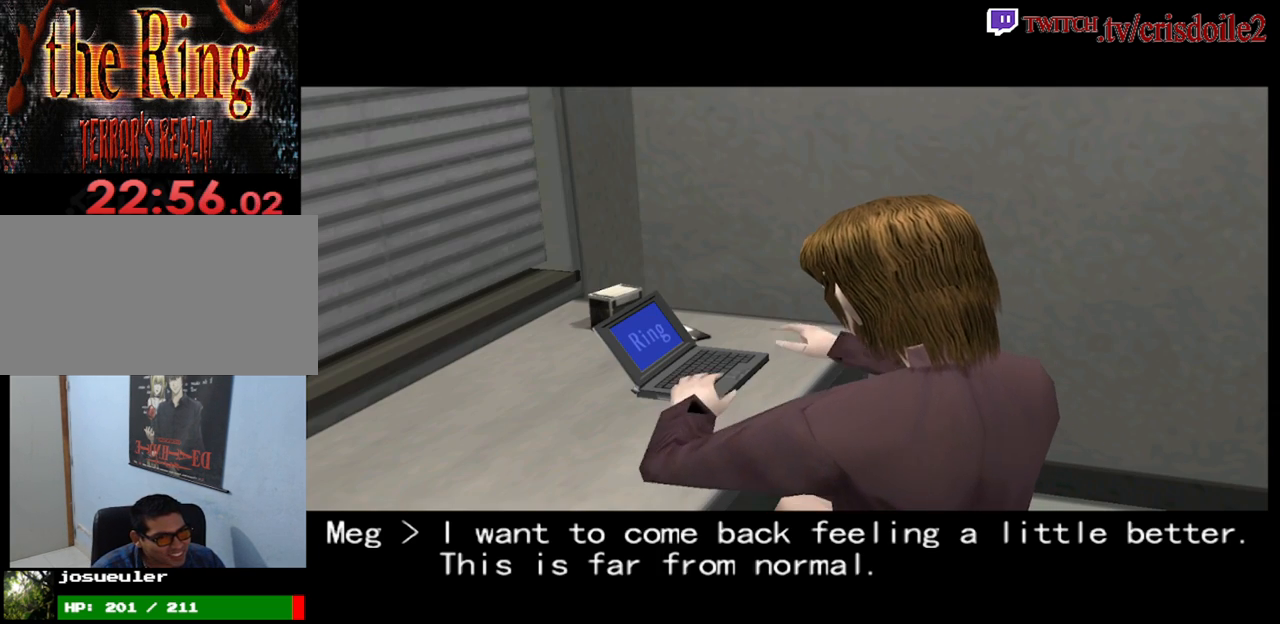
{"buttons": [], "left_stick": "center", "button_events": [[117, "CROSS", "down"], [167, "CROSS", "up"], [333, "CROSS", "down"], [383, "CROSS", "up"]]}
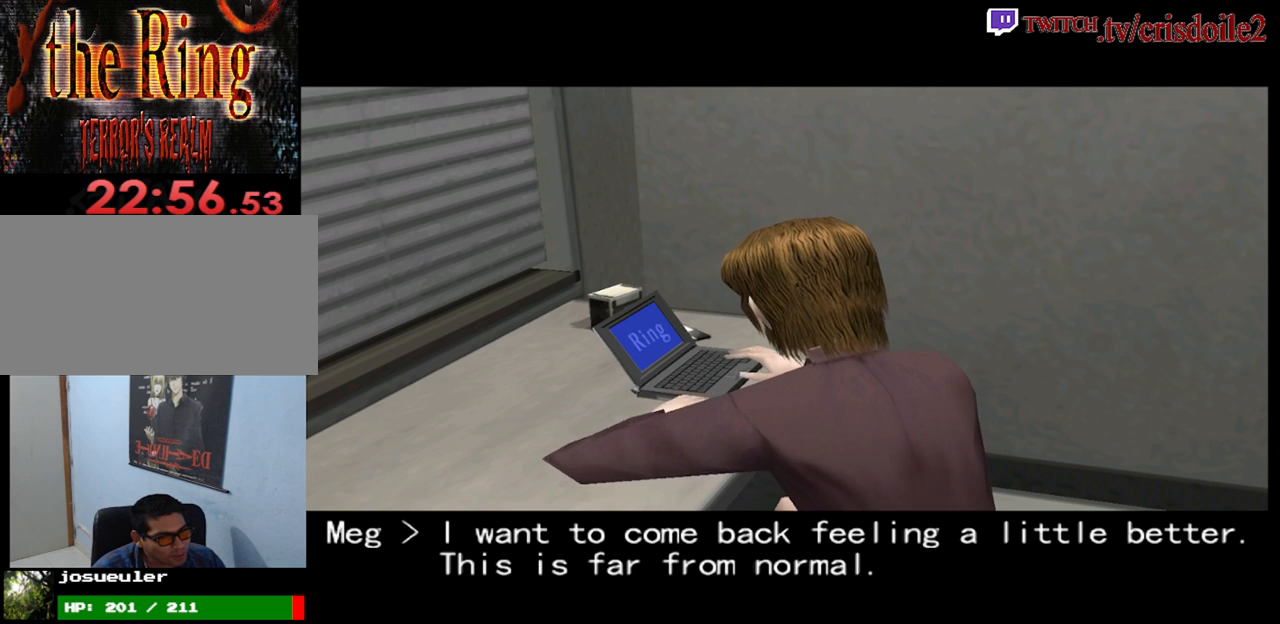
{"buttons": ["CROSS"], "left_stick": "center", "button_events": [[33, "CROSS", "down"], [100, "CROSS", "up"], [233, "CROSS", "down"], [300, "CROSS", "up"], [450, "CROSS", "down"]]}
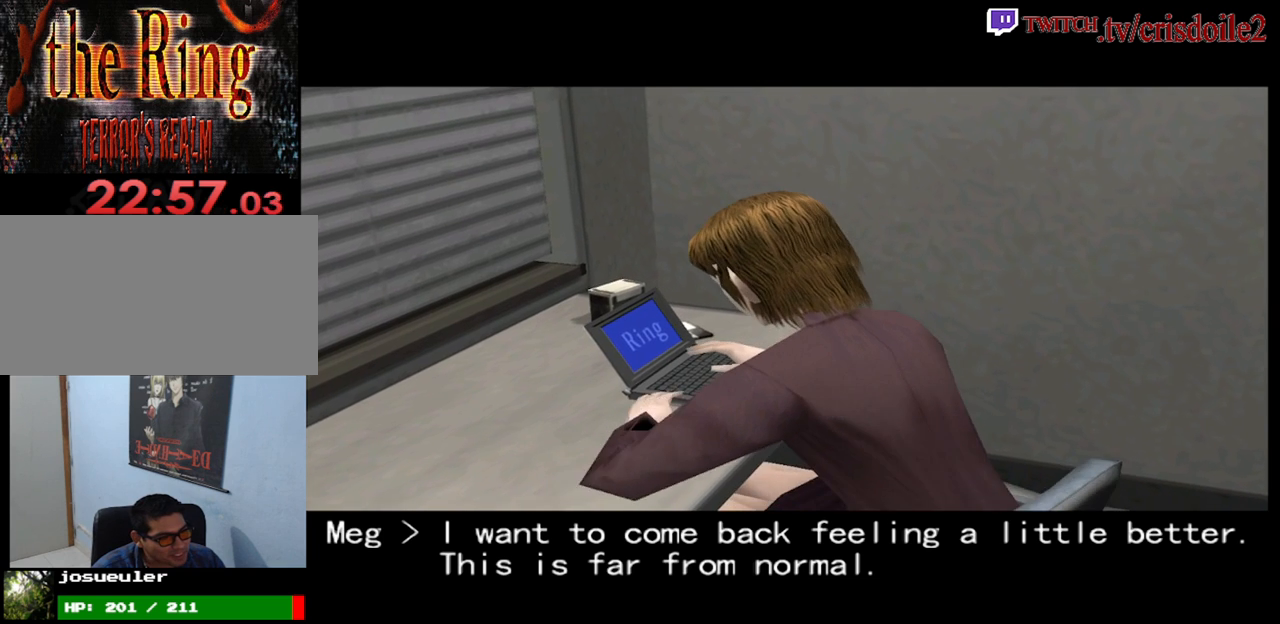
{"buttons": [], "left_stick": "center", "button_events": [[17, "CROSS", "up"], [217, "CROSS", "down"], [267, "CROSS", "up"]]}
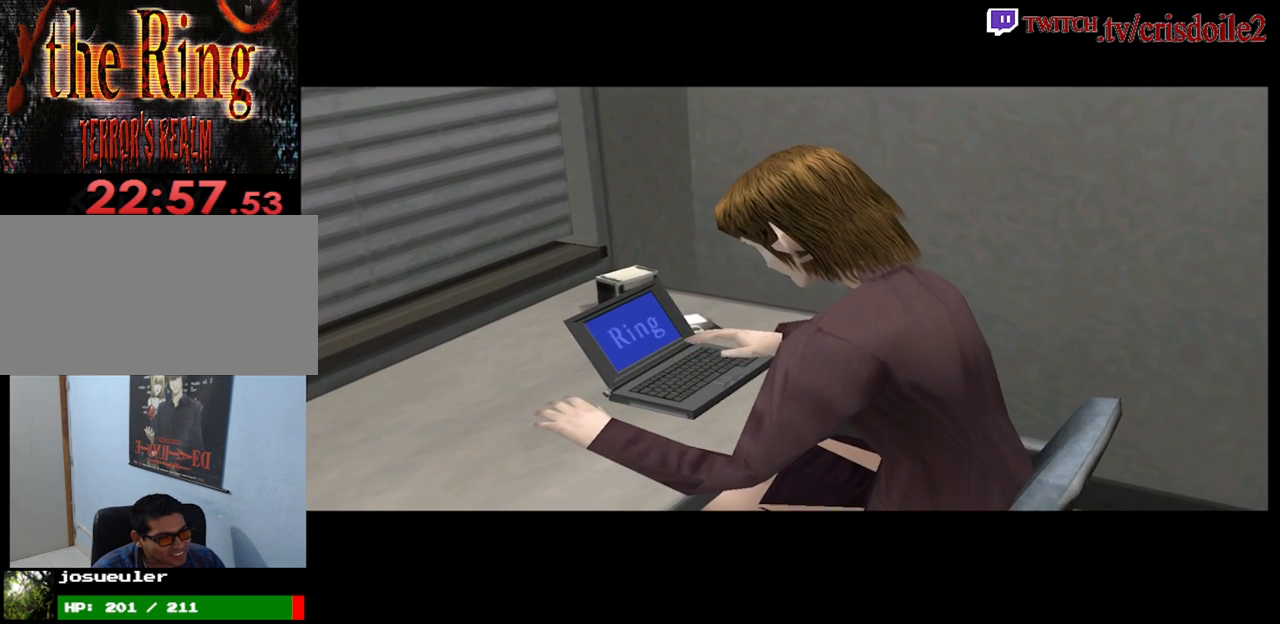
{"buttons": [], "left_stick": "center", "button_events": [[17, "CROSS", "down"], [67, "CROSS", "up"]]}
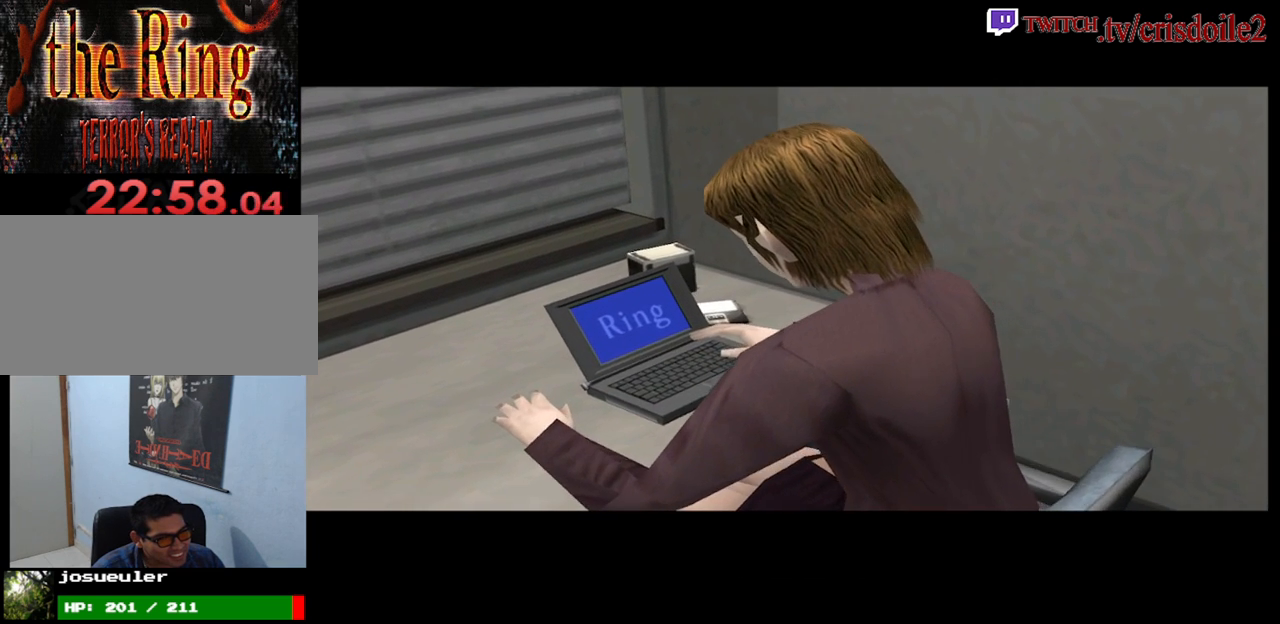
{"buttons": ["CROSS"], "left_stick": "center", "button_events": [[33, "CROSS", "down"], [83, "CROSS", "up"], [233, "CROSS", "down"], [300, "CROSS", "up"], [467, "CROSS", "down"]]}
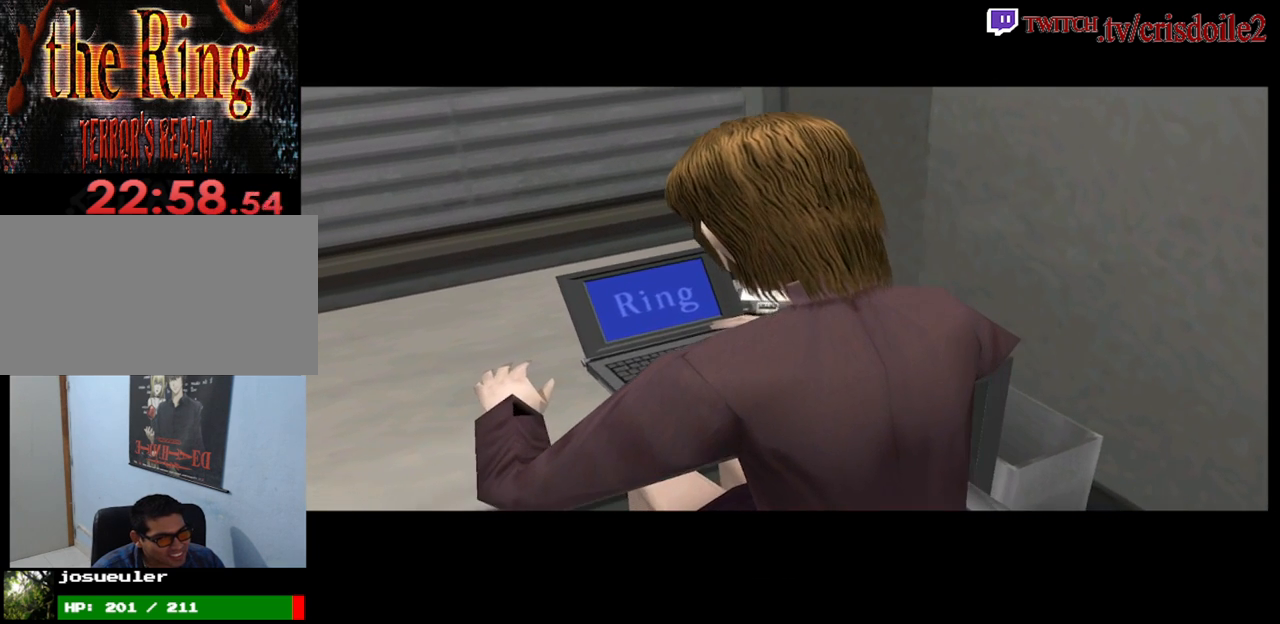
{"buttons": [], "left_stick": "center", "button_events": [[17, "CROSS", "up"], [183, "CROSS", "down"], [250, "CROSS", "up"], [400, "CROSS", "down"], [450, "CROSS", "up"]]}
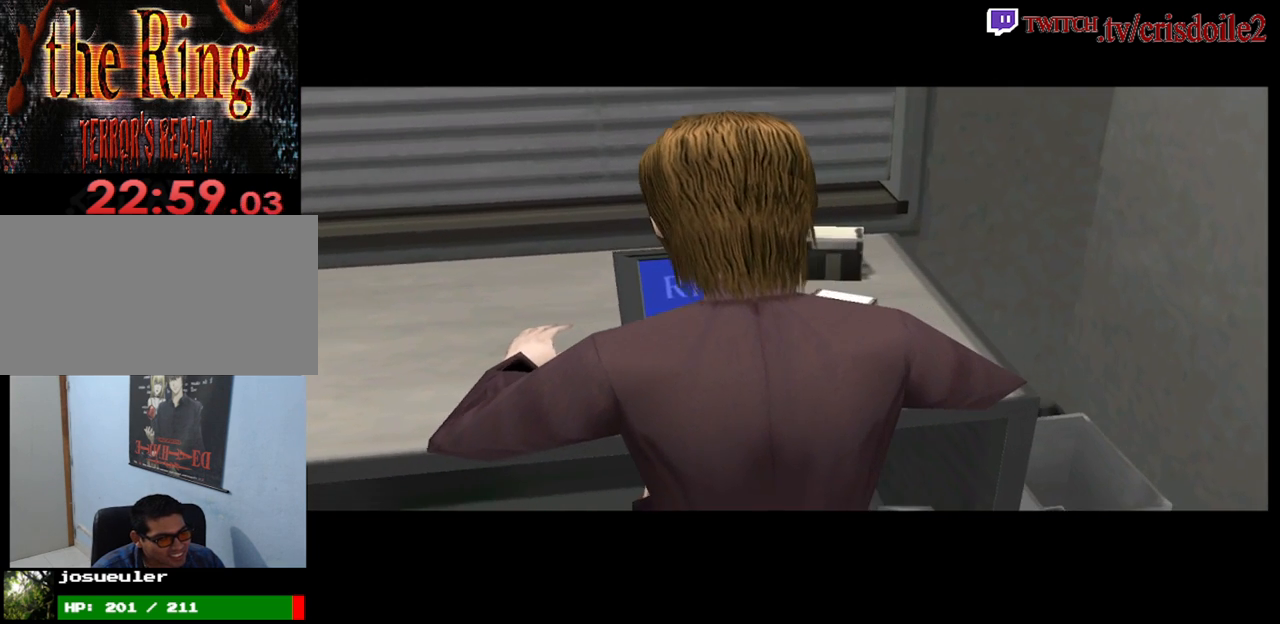
{"buttons": [], "left_stick": "center", "button_events": [[117, "CROSS", "down"], [183, "CROSS", "up"], [333, "CROSS", "down"], [400, "CROSS", "up"]]}
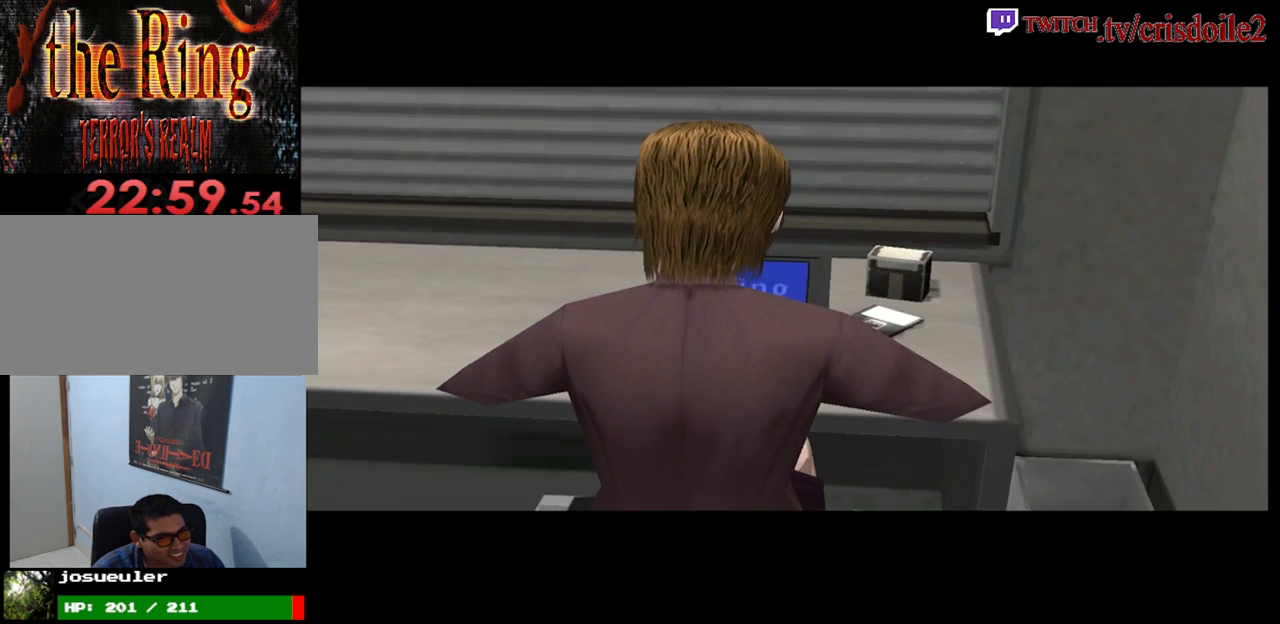
{"buttons": [], "left_stick": "center", "button_events": [[67, "CROSS", "down"], [133, "CROSS", "up"], [300, "CROSS", "down"], [367, "CROSS", "up"]]}
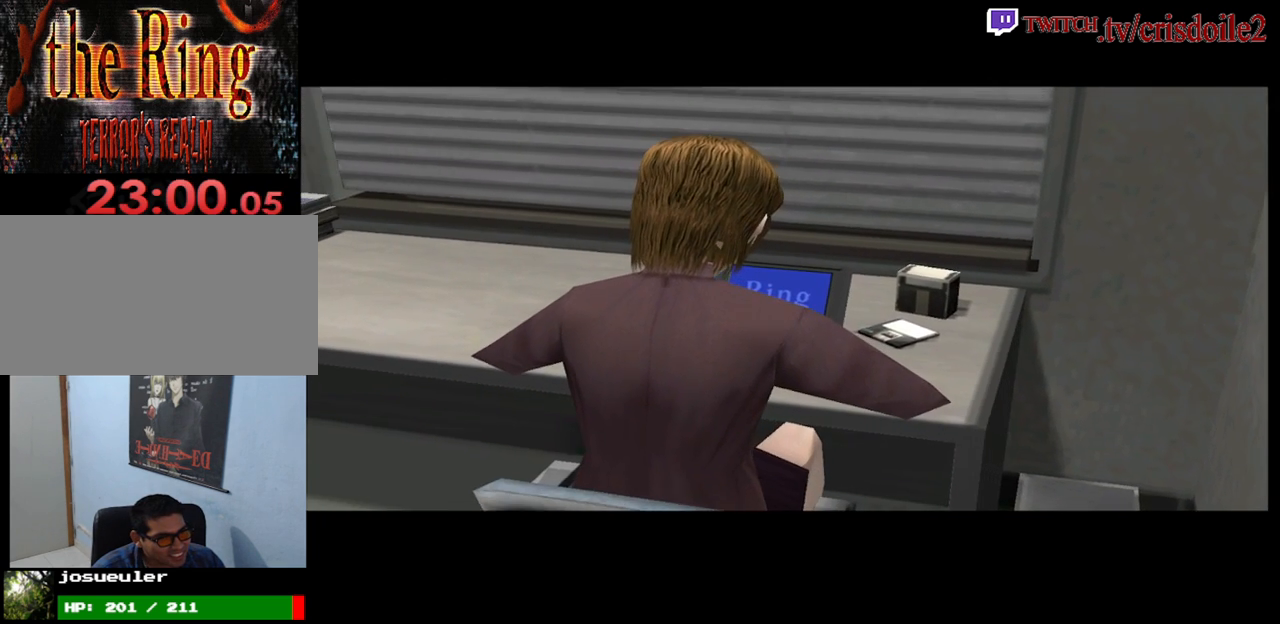
{"buttons": ["CROSS"], "left_stick": "center", "button_events": [[33, "CROSS", "down"], [100, "CROSS", "up"], [250, "CROSS", "down"], [317, "CROSS", "up"], [483, "CROSS", "down"]]}
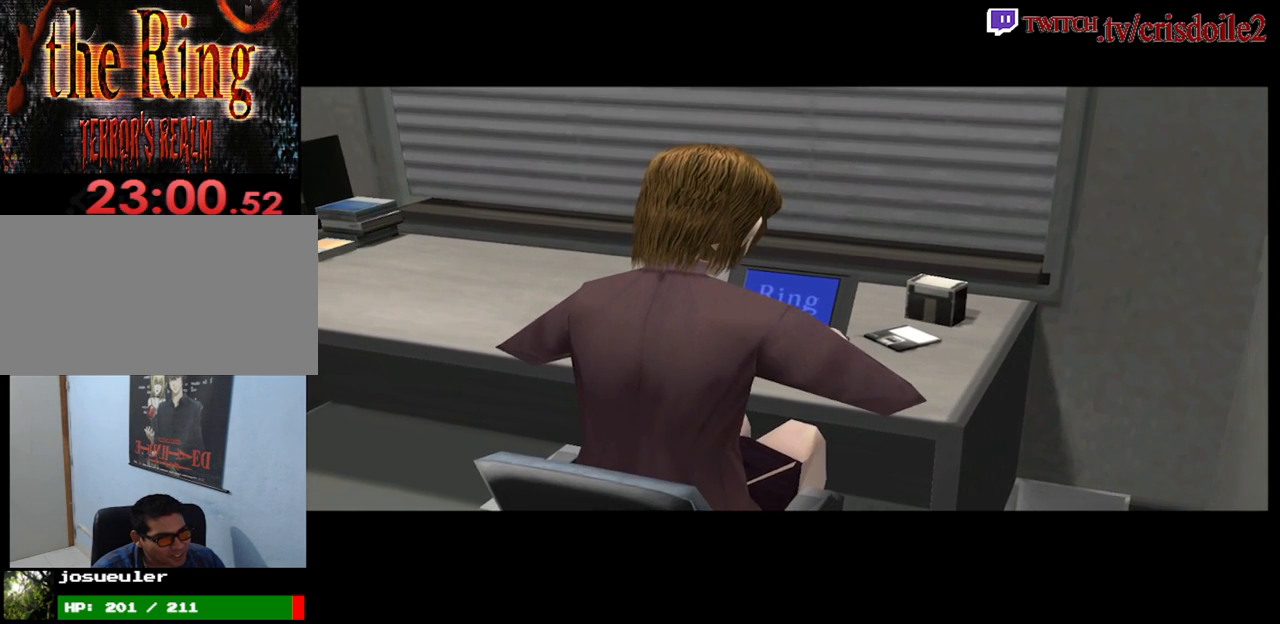
{"buttons": [], "left_stick": "center", "button_events": [[33, "CROSS", "up"], [183, "CROSS", "down"], [250, "CROSS", "up"], [383, "CROSS", "down"], [467, "CROSS", "up"]]}
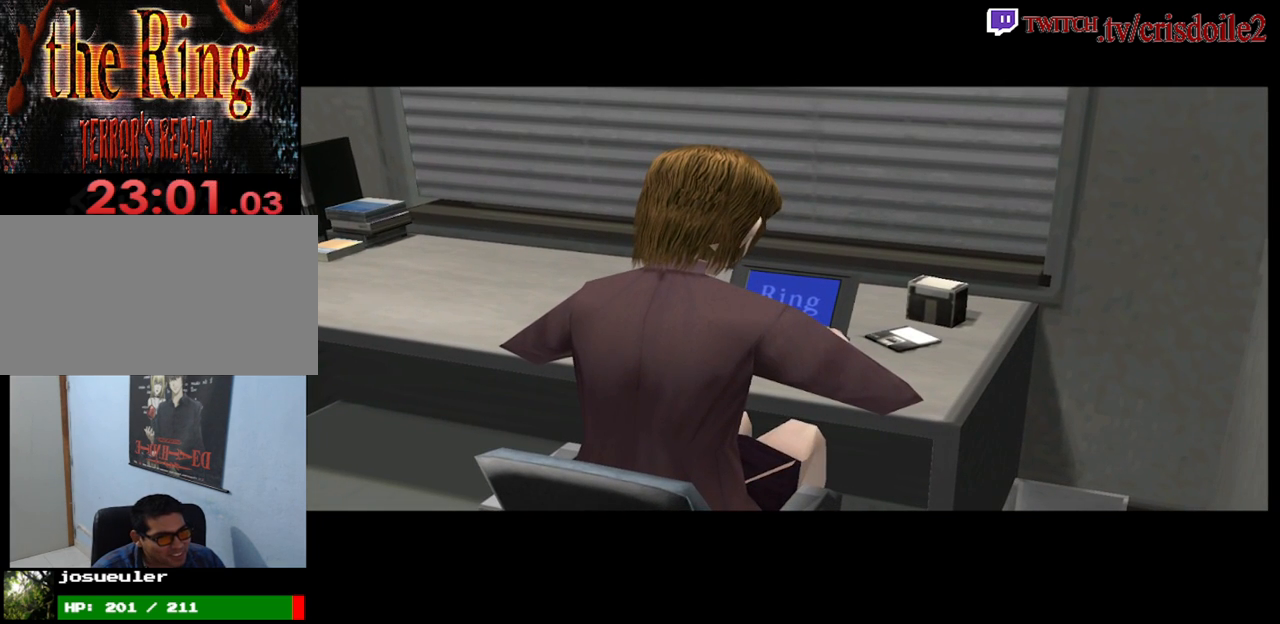
{"buttons": [], "left_stick": "center", "button_events": [[117, "CROSS", "down"], [200, "CROSS", "up"], [350, "CROSS", "down"], [417, "CROSS", "up"]]}
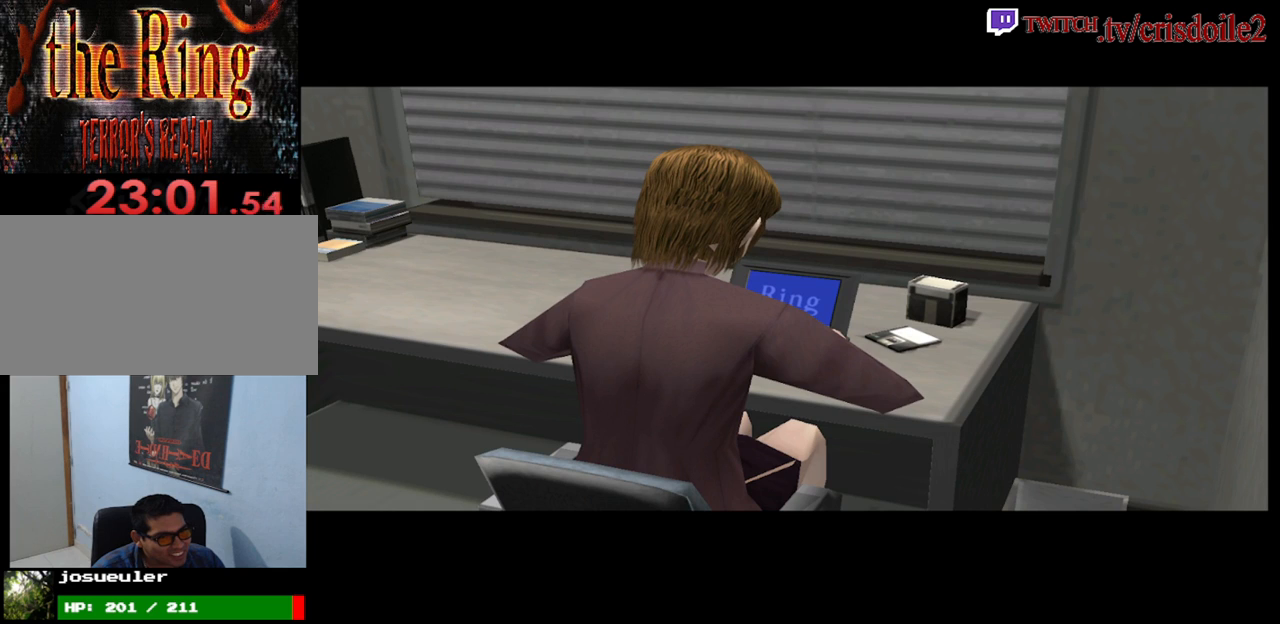
{"buttons": [], "left_stick": "center", "button_events": [[83, "CROSS", "down"], [150, "CROSS", "up"], [333, "CROSS", "down"], [400, "CROSS", "up"]]}